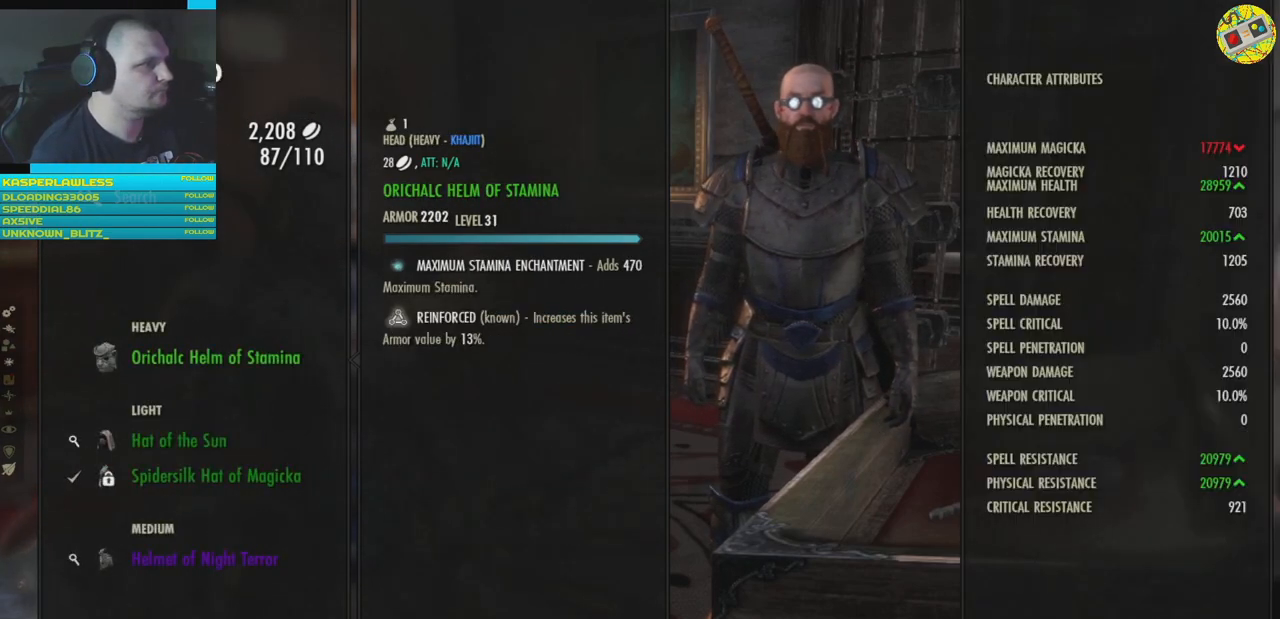
Gameplay with a controller (Xbox layout); each line is a JSON object with the inputs held at the frame after it. "events" lists button and stick changes between this image and that frame as [ms after this image, input, new state], when the widget could be followed in between. Not read: HOME R3.
{"buttons": [], "left_stick": "center", "right_stick": "center", "events": []}
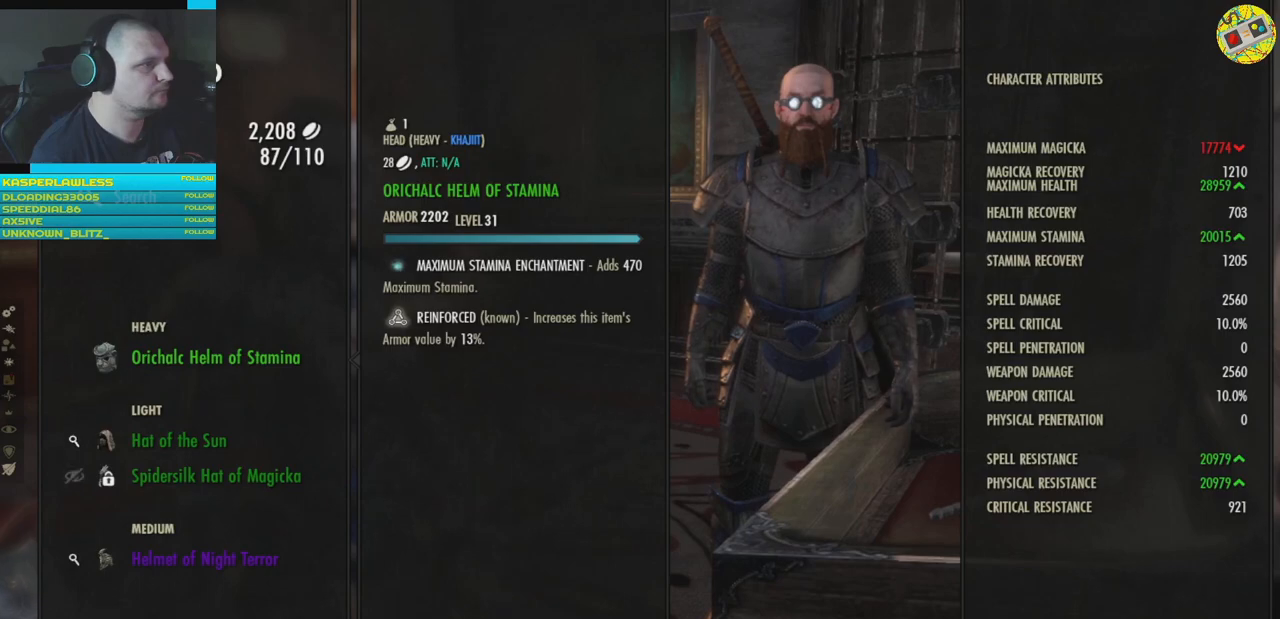
{"buttons": [], "left_stick": "center", "right_stick": "center", "events": [[66, "DPAD_DOWN", "down"], [217, "DPAD_DOWN", "up"]]}
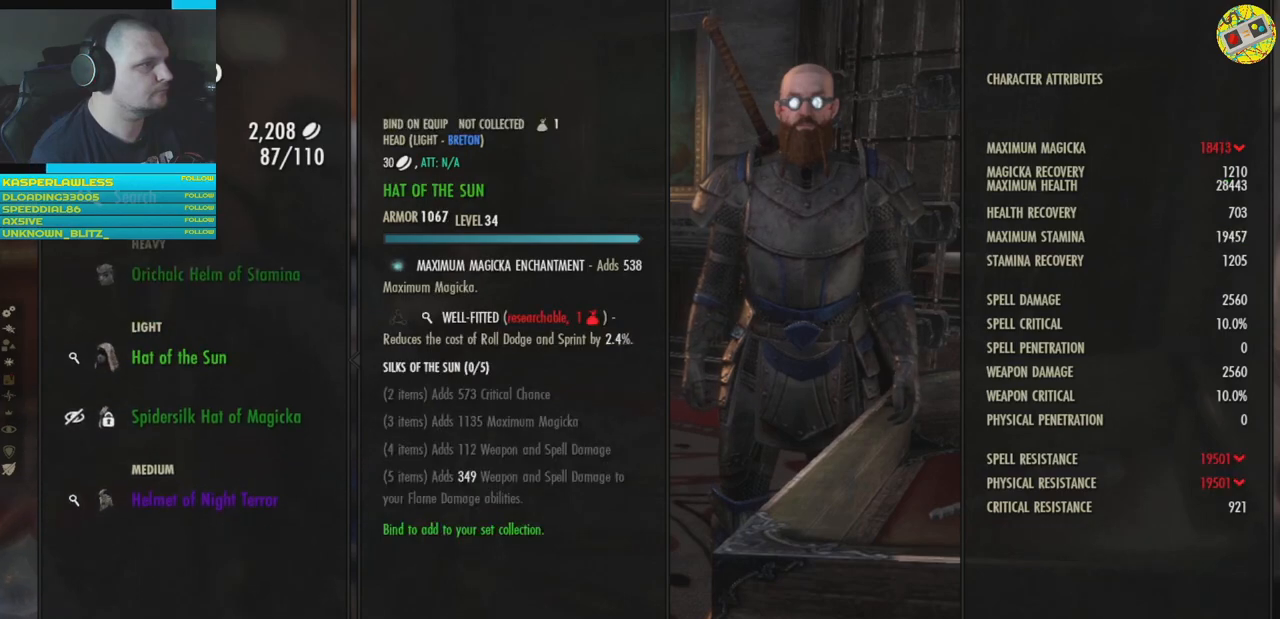
{"buttons": [], "left_stick": "center", "right_stick": "center", "events": []}
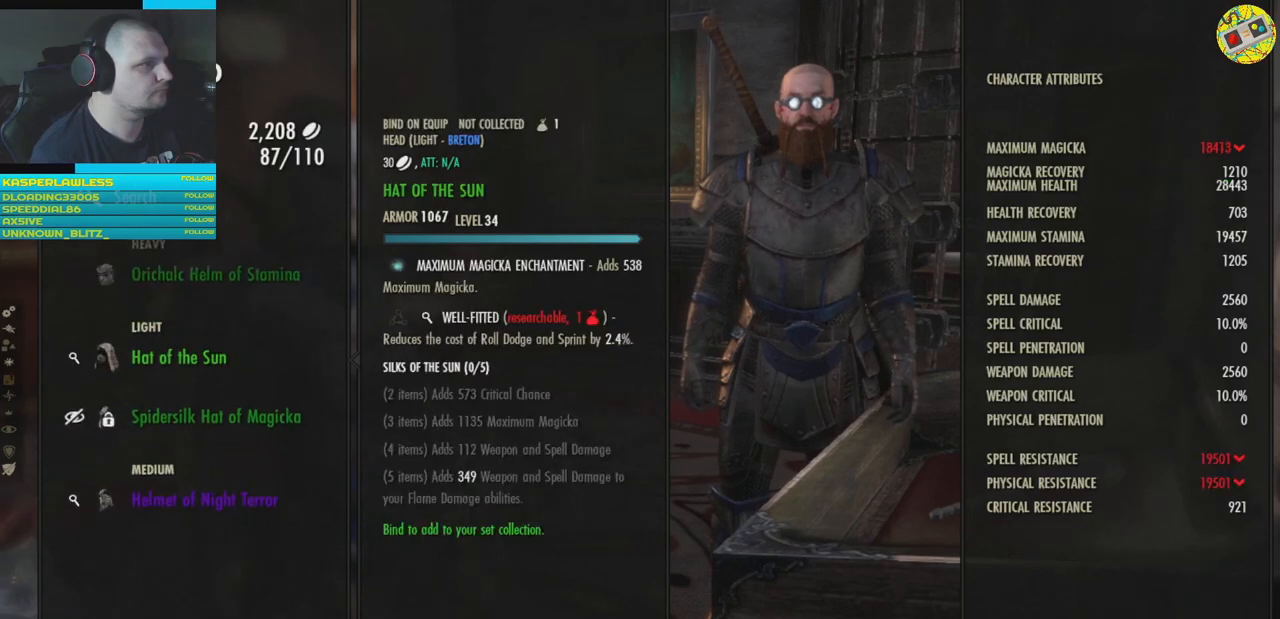
{"buttons": [], "left_stick": "center", "right_stick": "center", "events": [[83, "DPAD_DOWN", "down"], [200, "DPAD_DOWN", "up"]]}
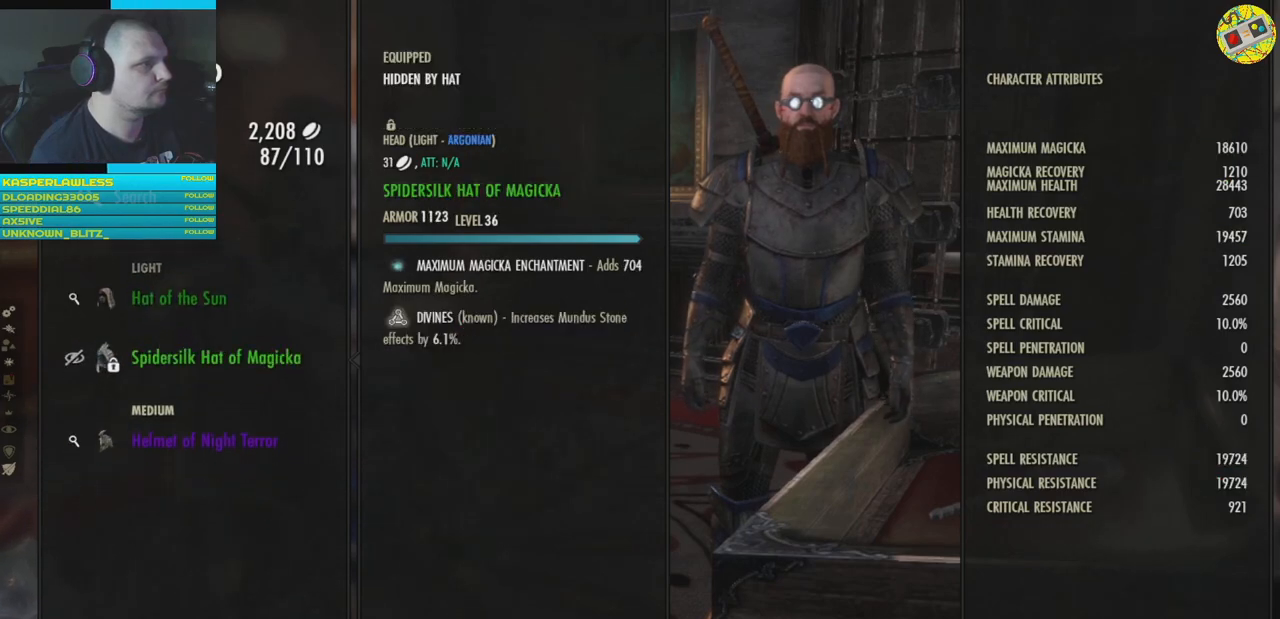
{"buttons": [], "left_stick": "center", "right_stick": "center", "events": [[250, "DPAD_UP", "down"], [317, "DPAD_UP", "up"]]}
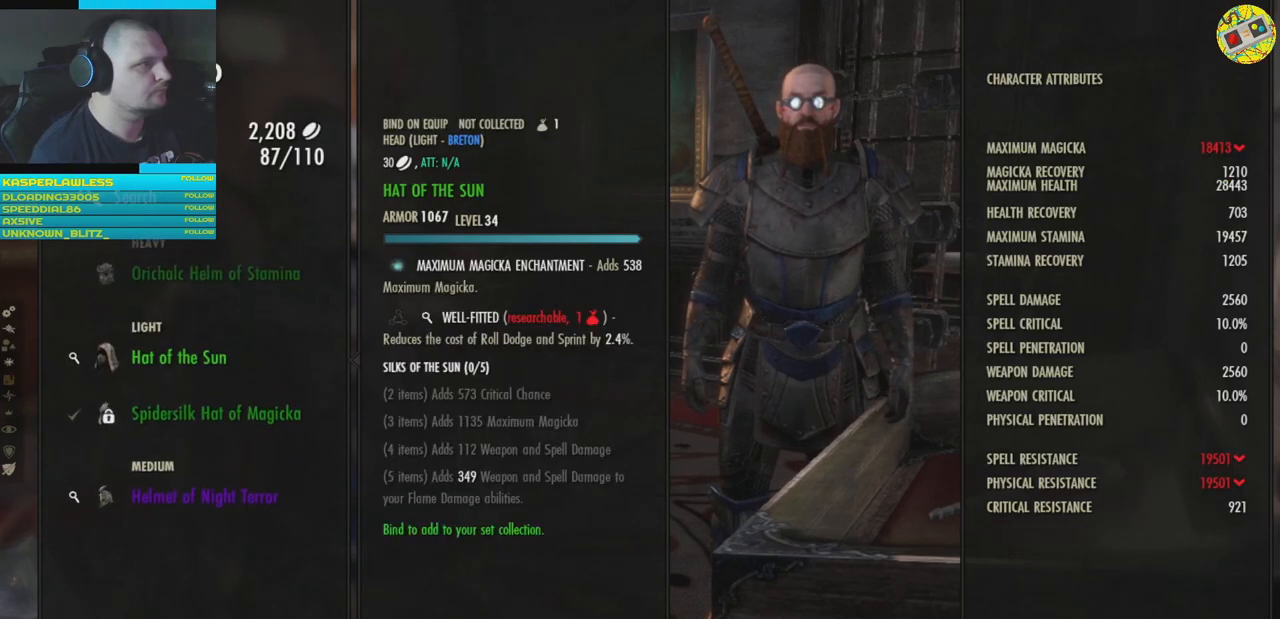
{"buttons": [], "left_stick": "center", "right_stick": "center", "events": [[16, "DPAD_UP", "down"], [133, "DPAD_UP", "up"]]}
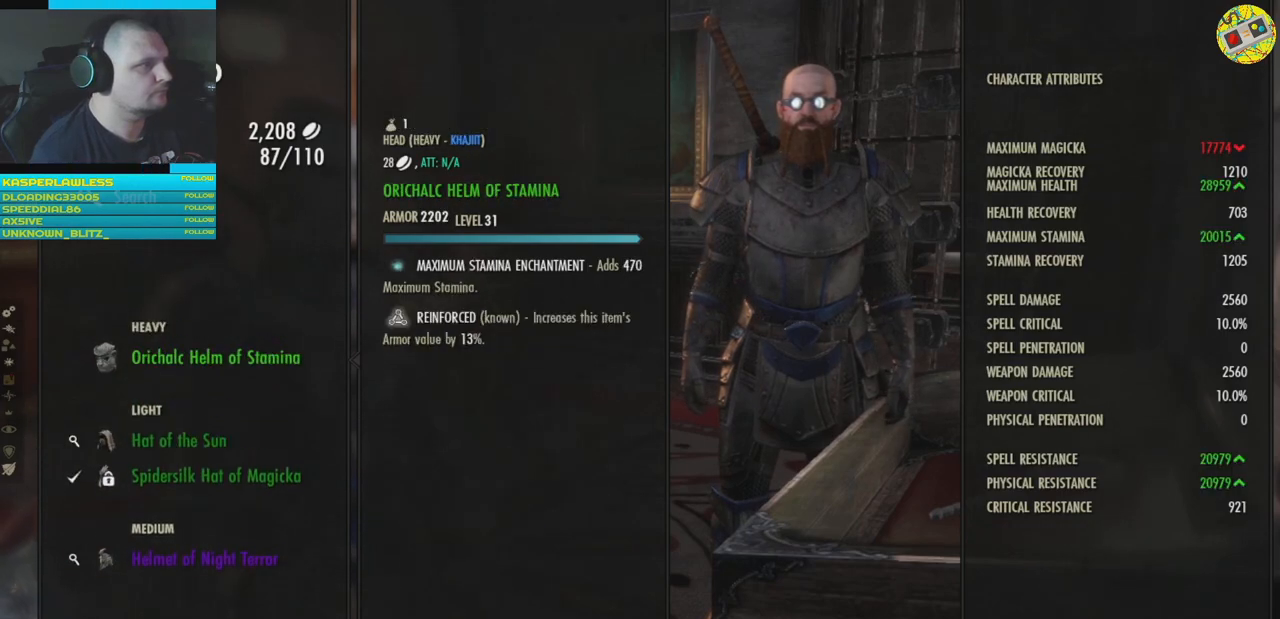
{"buttons": [], "left_stick": "center", "right_stick": "center", "events": []}
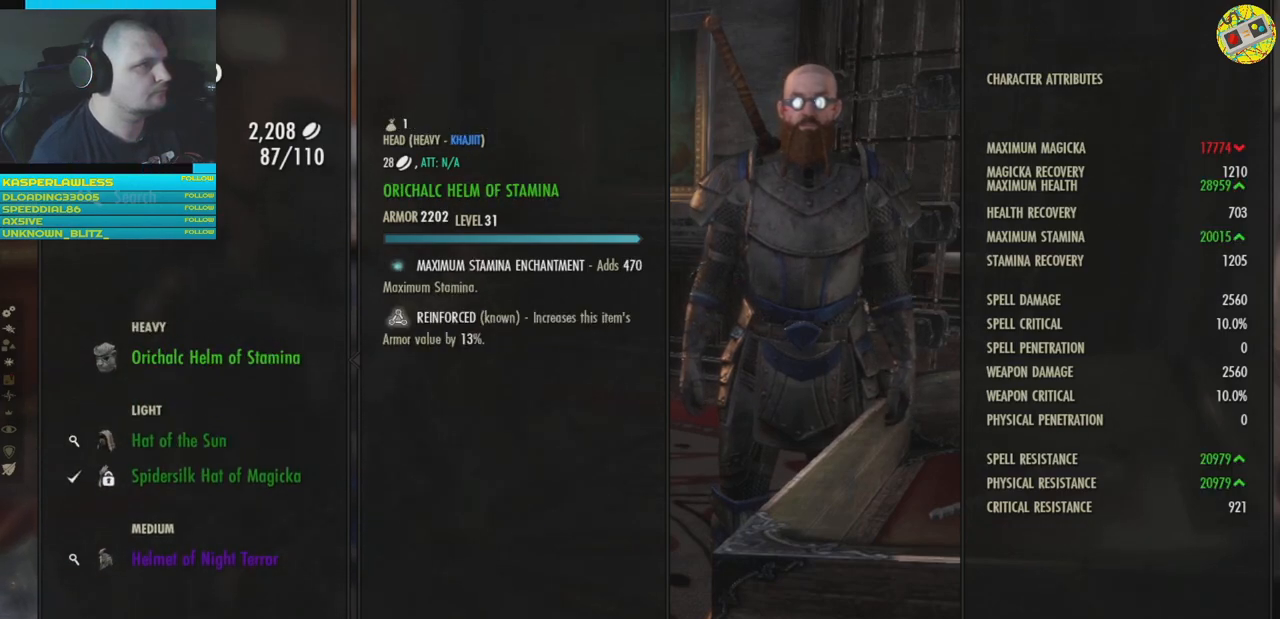
{"buttons": ["DPAD_DOWN"], "left_stick": "center", "right_stick": "center", "events": [[433, "DPAD_DOWN", "down"]]}
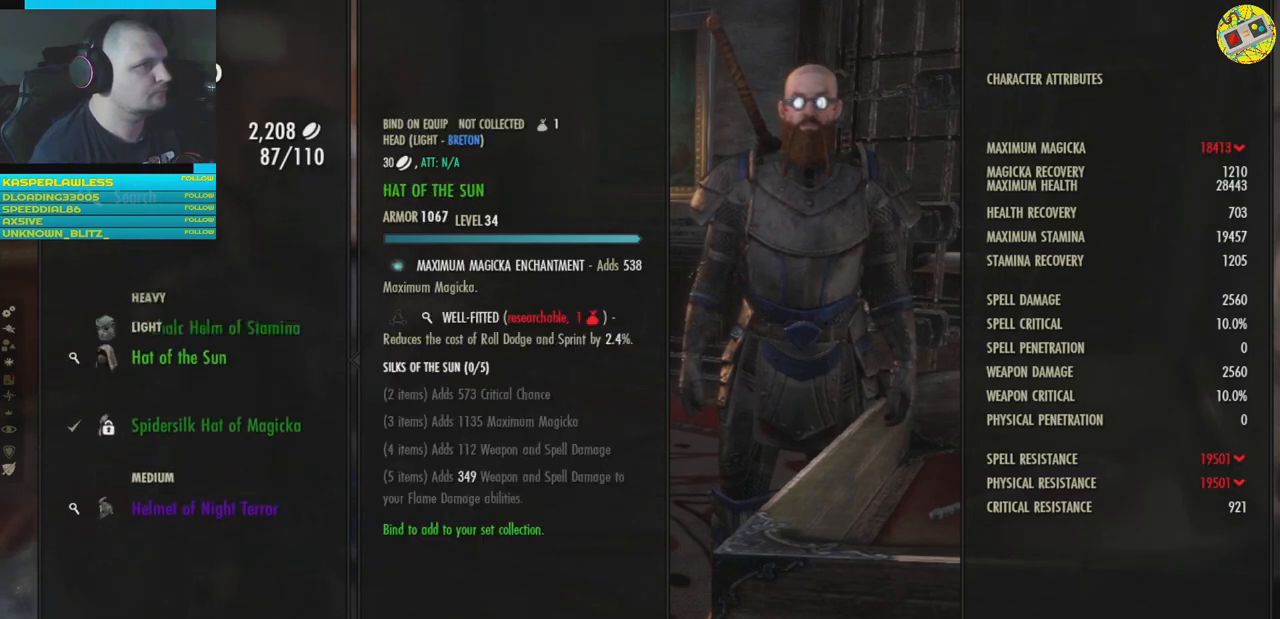
{"buttons": [], "left_stick": "center", "right_stick": "center", "events": [[17, "DPAD_DOWN", "up"], [217, "DPAD_DOWN", "down"], [317, "DPAD_DOWN", "up"]]}
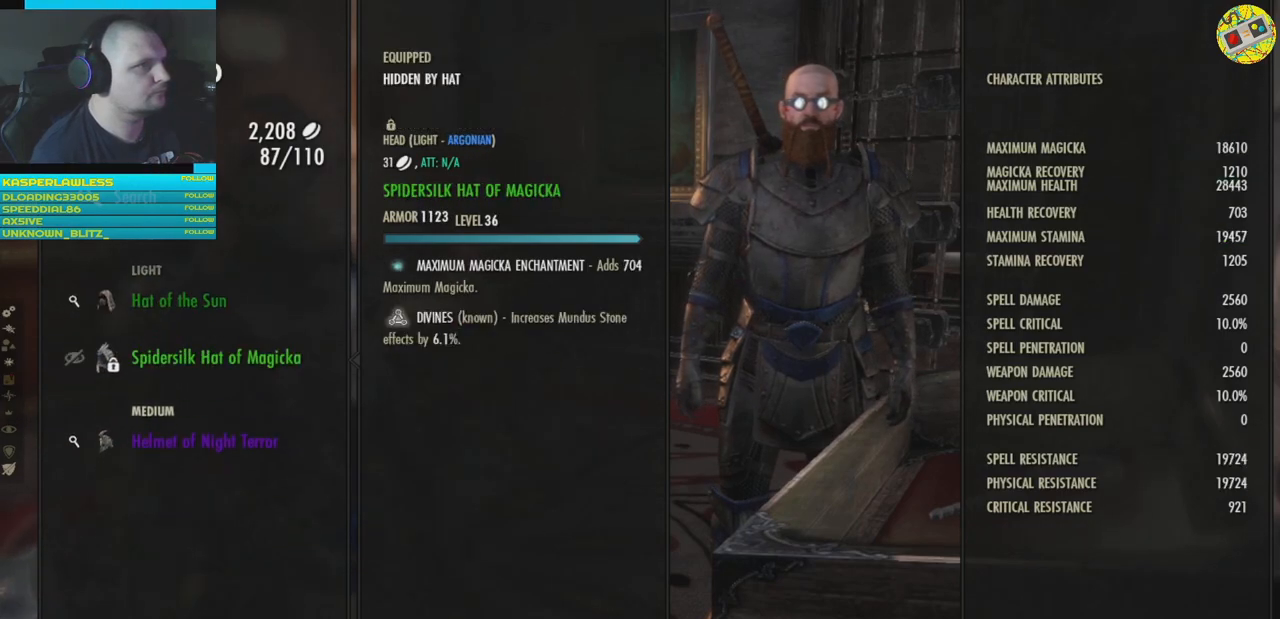
{"buttons": [], "left_stick": "center", "right_stick": "center", "events": []}
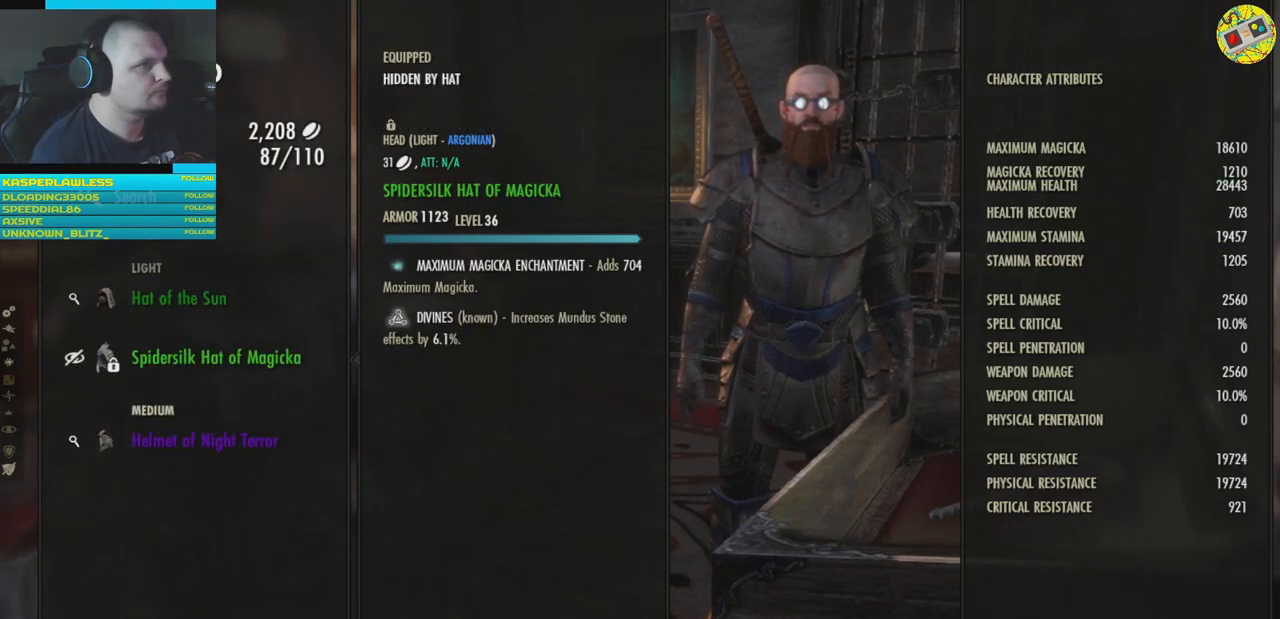
{"buttons": [], "left_stick": "center", "right_stick": "center", "events": [[417, "DPAD_UP", "down"], [484, "DPAD_UP", "up"]]}
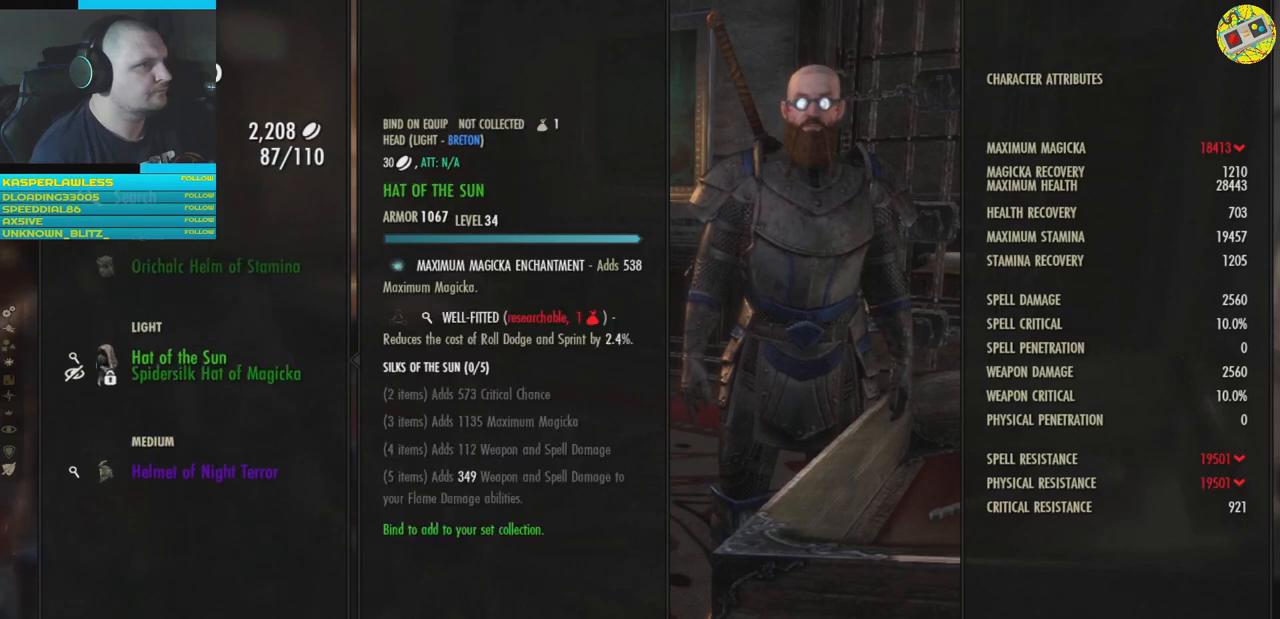
{"buttons": [], "left_stick": "center", "right_stick": "center", "events": [[150, "DPAD_UP", "down"], [284, "DPAD_UP", "up"]]}
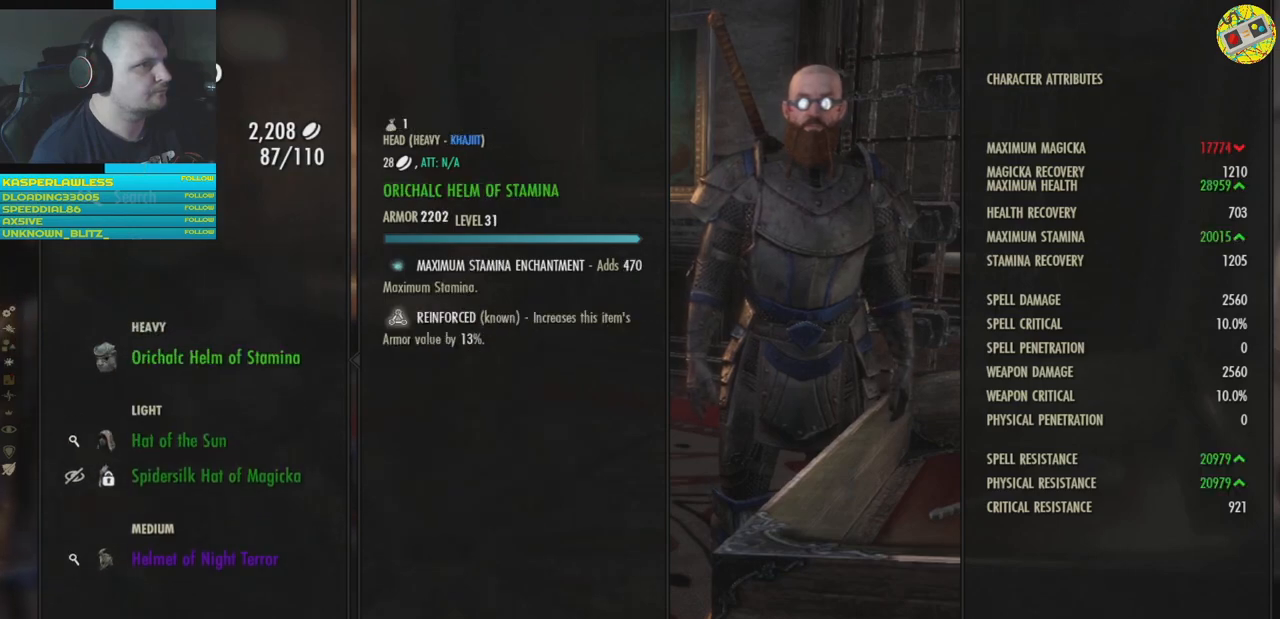
{"buttons": [], "left_stick": "center", "right_stick": "center", "events": []}
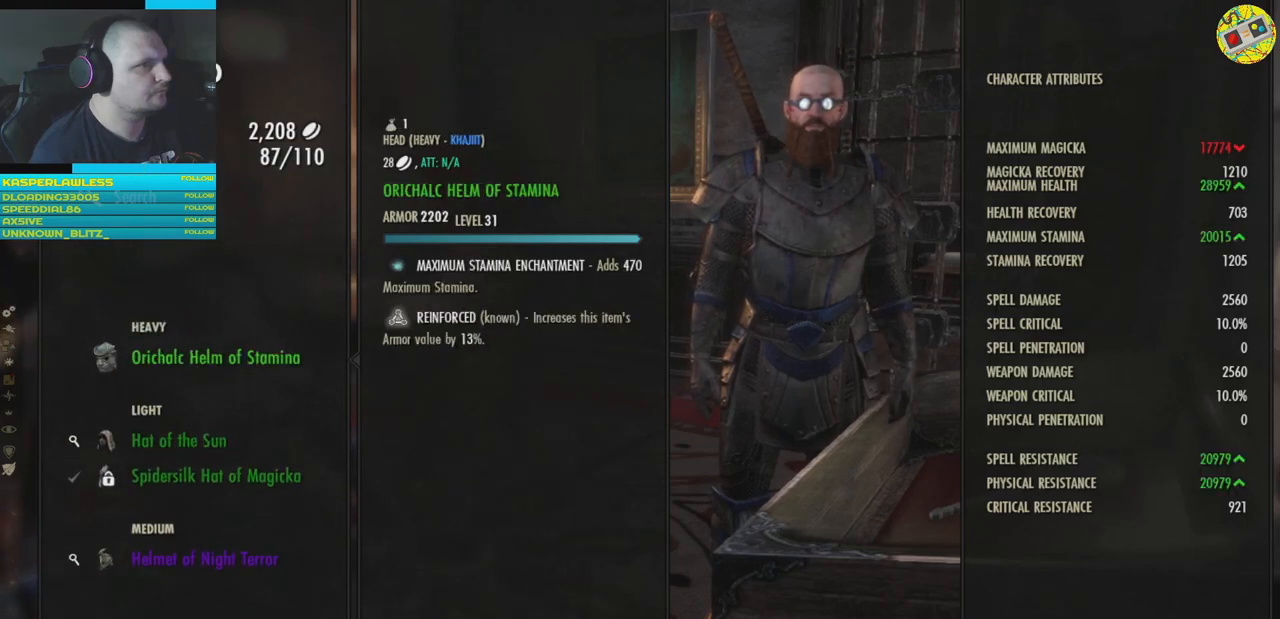
{"buttons": [], "left_stick": "center", "right_stick": "center", "events": []}
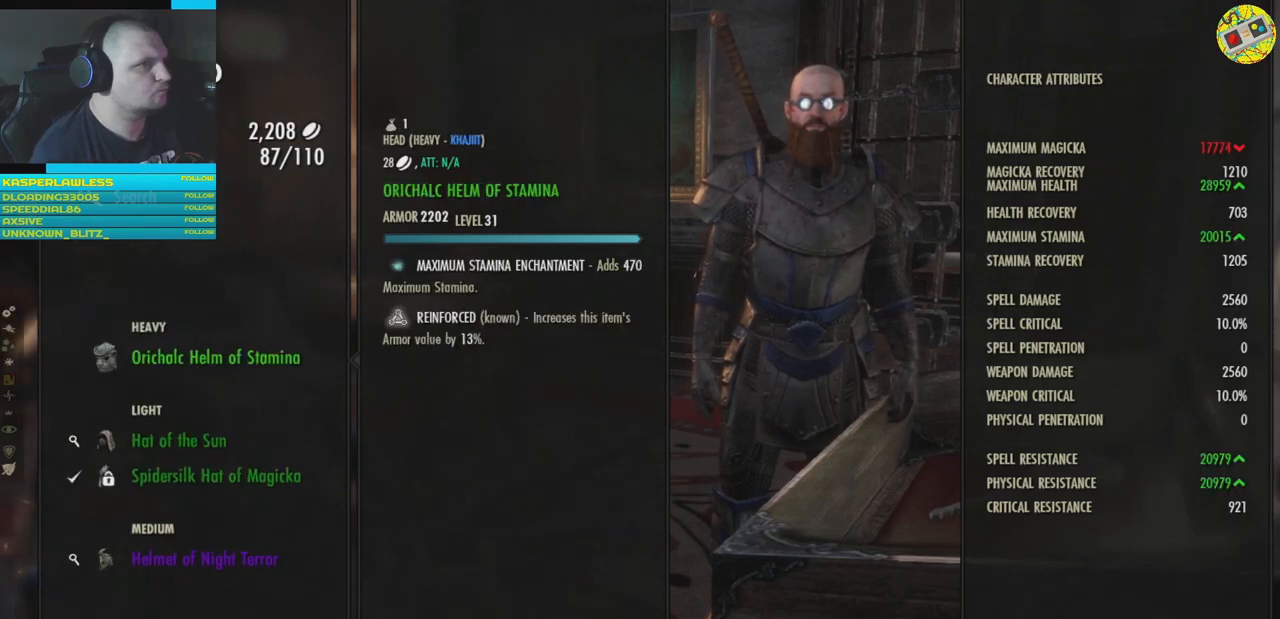
{"buttons": [], "left_stick": "center", "right_stick": "center", "events": []}
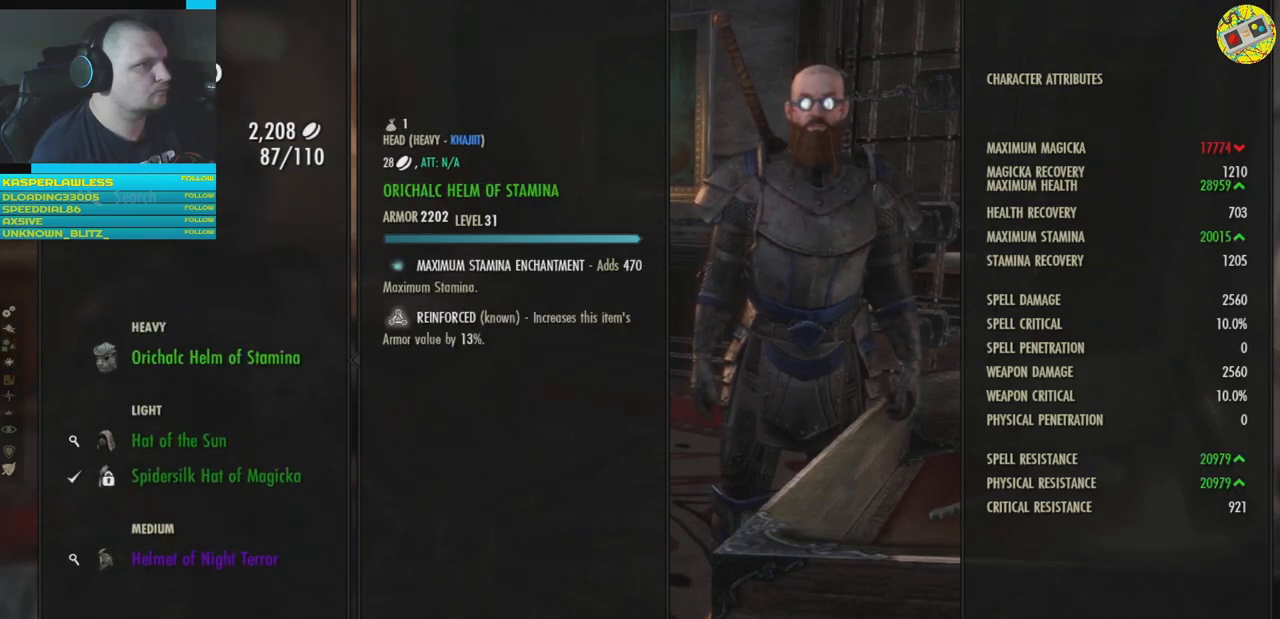
{"buttons": [], "left_stick": "center", "right_stick": "center", "events": [[150, "DPAD_DOWN", "down"], [217, "DPAD_DOWN", "up"], [317, "DPAD_DOWN", "down"], [417, "DPAD_DOWN", "up"]]}
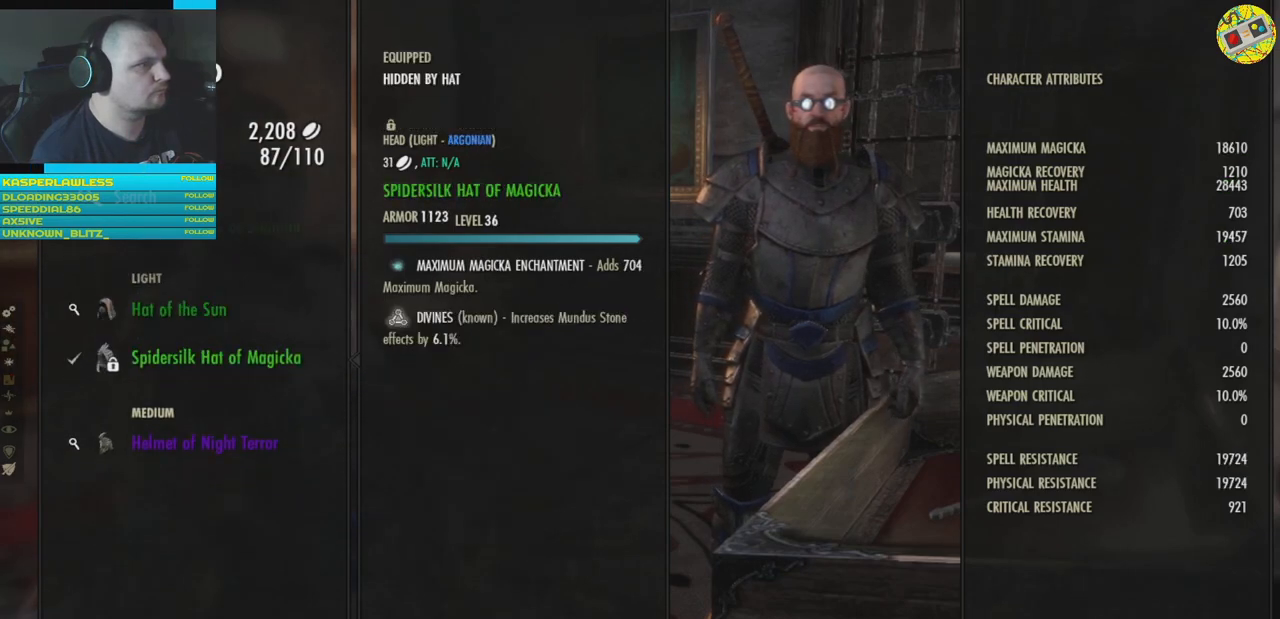
{"buttons": [], "left_stick": "center", "right_stick": "center", "events": [[216, "A", "down"], [283, "A", "up"]]}
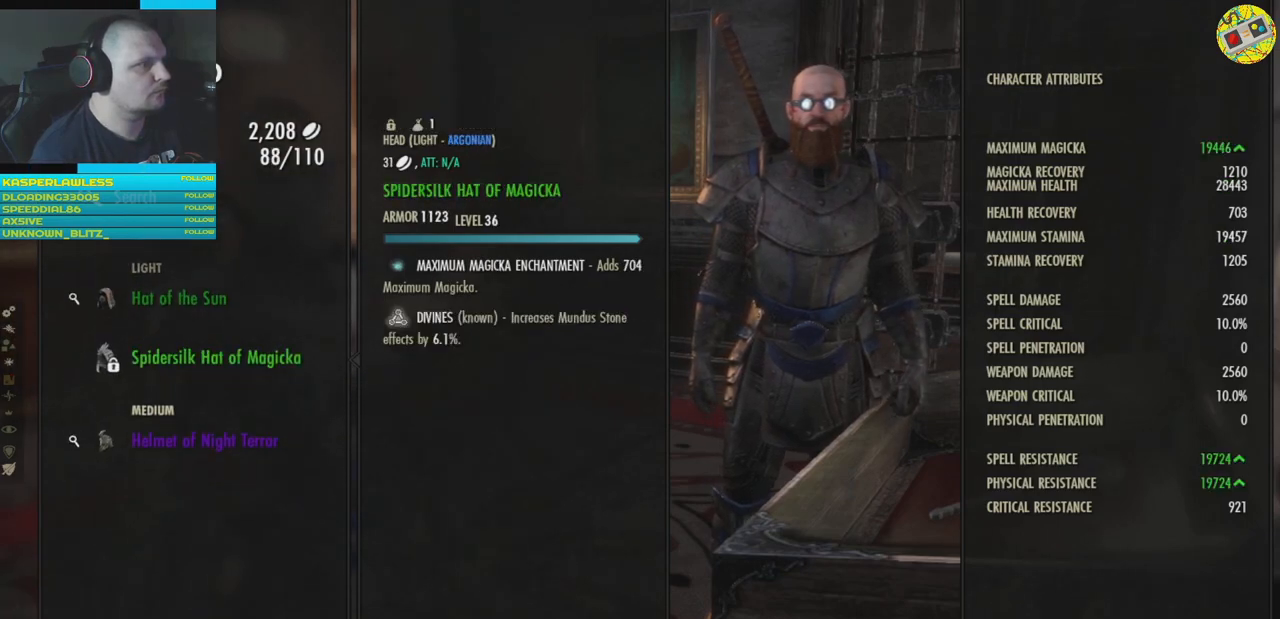
{"buttons": ["Y"], "left_stick": "center", "right_stick": "center", "events": [[434, "Y", "down"]]}
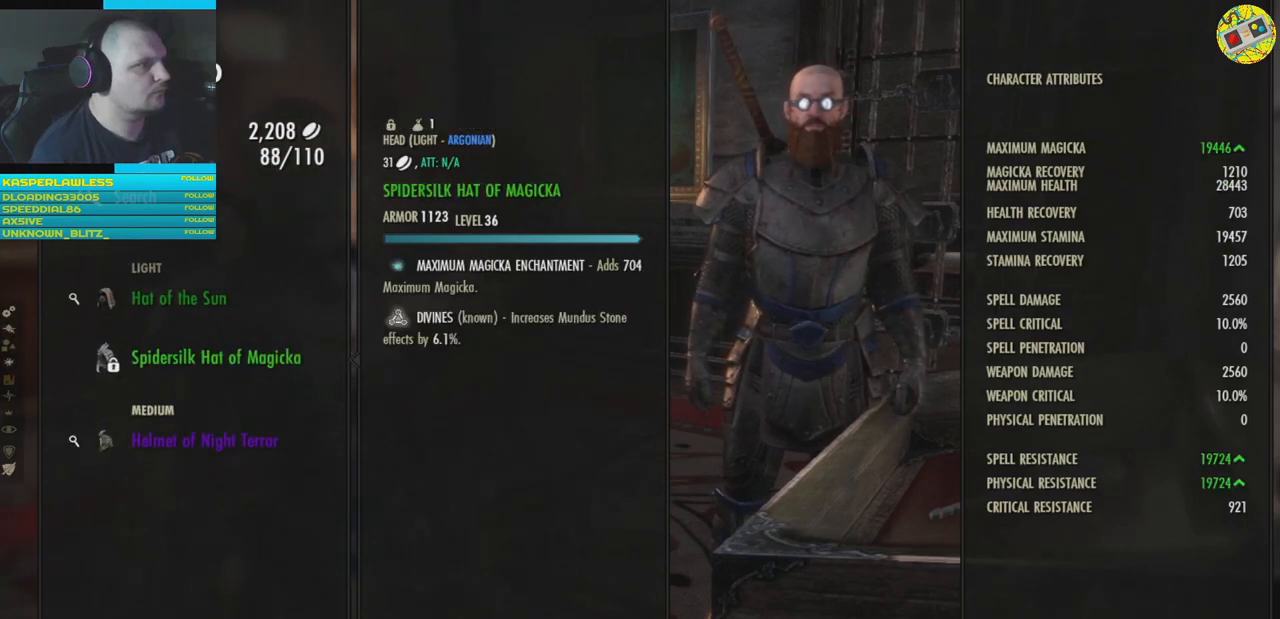
{"buttons": [], "left_stick": "center", "right_stick": "center", "events": [[16, "Y", "up"]]}
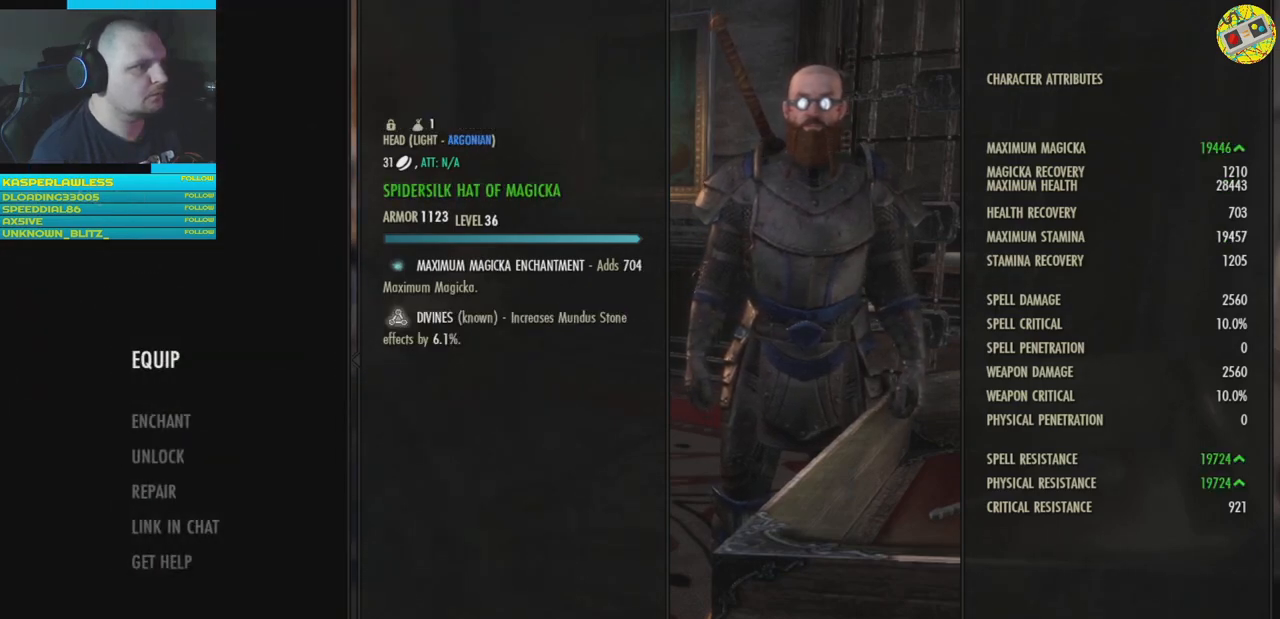
{"buttons": [], "left_stick": "center", "right_stick": "center", "events": [[83, "DPAD_DOWN", "down"], [184, "DPAD_DOWN", "up"], [300, "DPAD_DOWN", "down"], [400, "DPAD_DOWN", "up"]]}
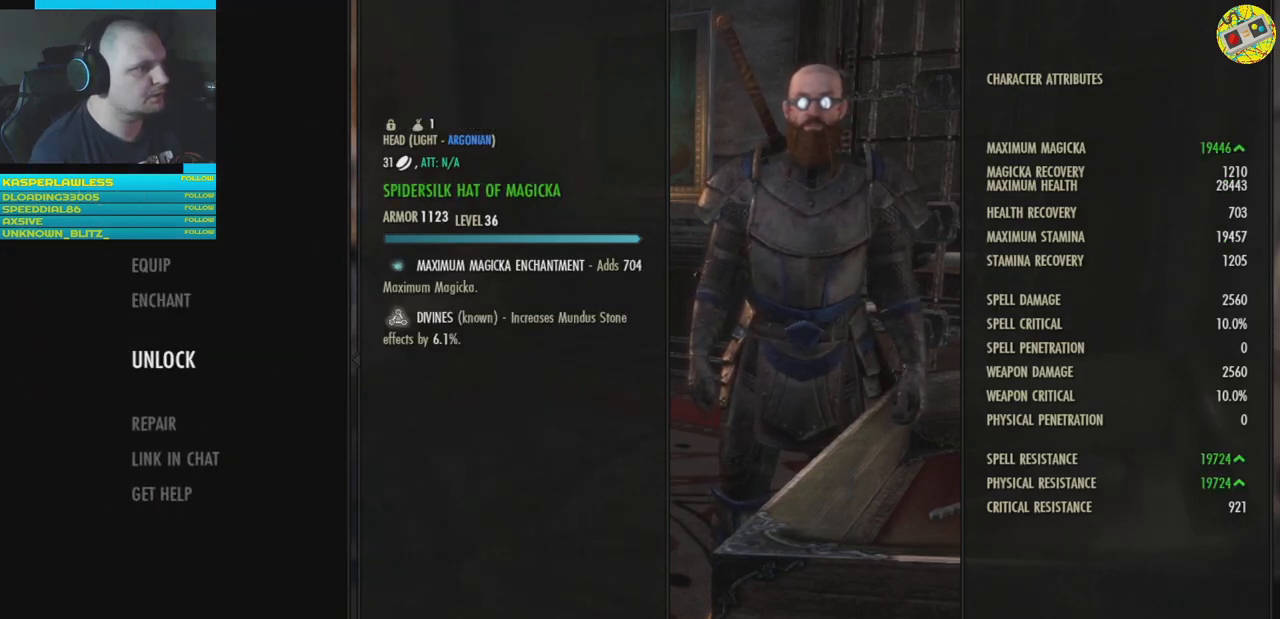
{"buttons": [], "left_stick": "center", "right_stick": "center", "events": []}
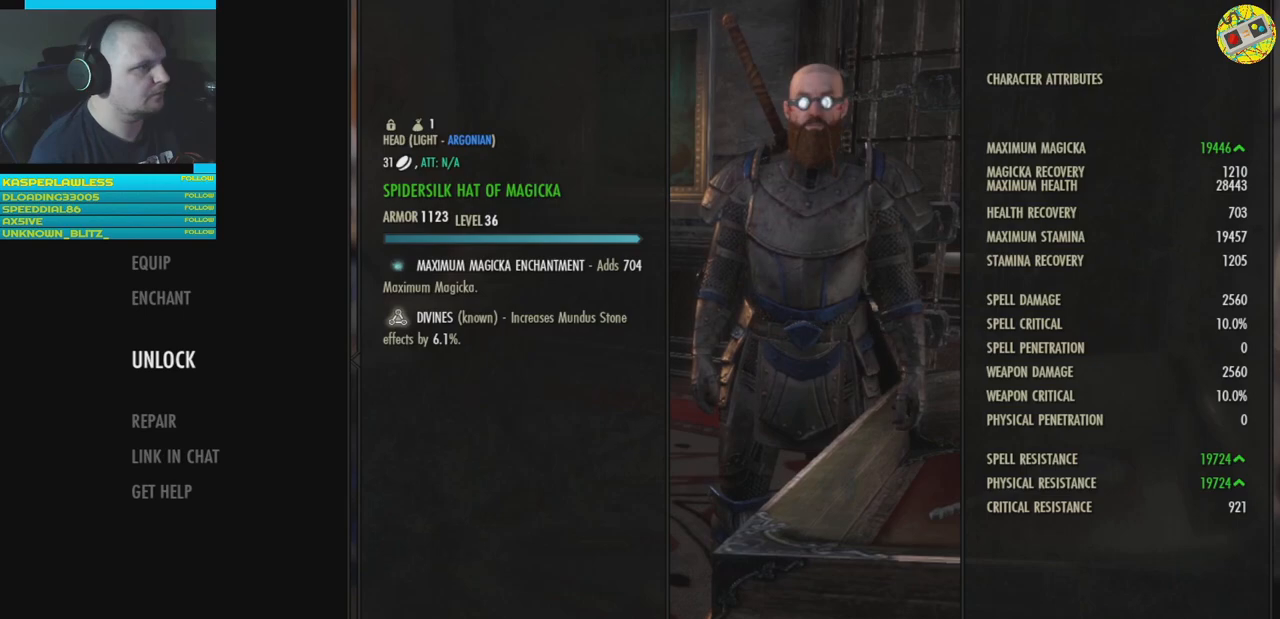
{"buttons": [], "left_stick": "center", "right_stick": "center", "events": [[217, "A", "down"], [284, "A", "up"]]}
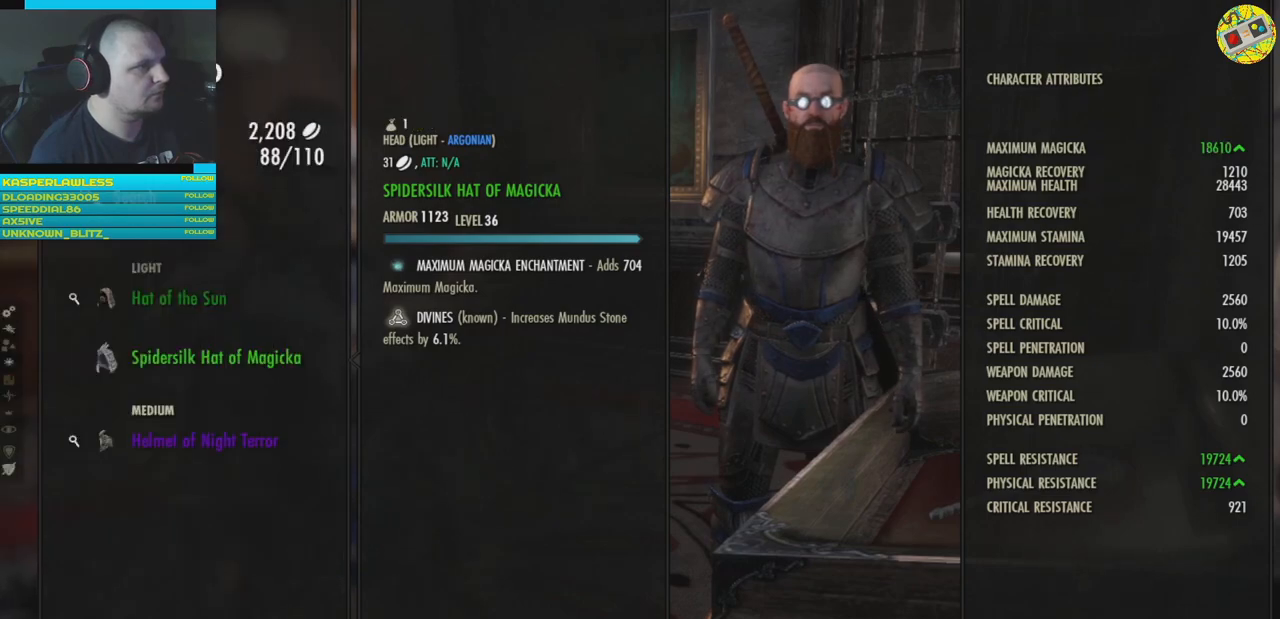
{"buttons": [], "left_stick": "center", "right_stick": "center", "events": [[417, "DPAD_DOWN", "down"], [500, "DPAD_DOWN", "up"]]}
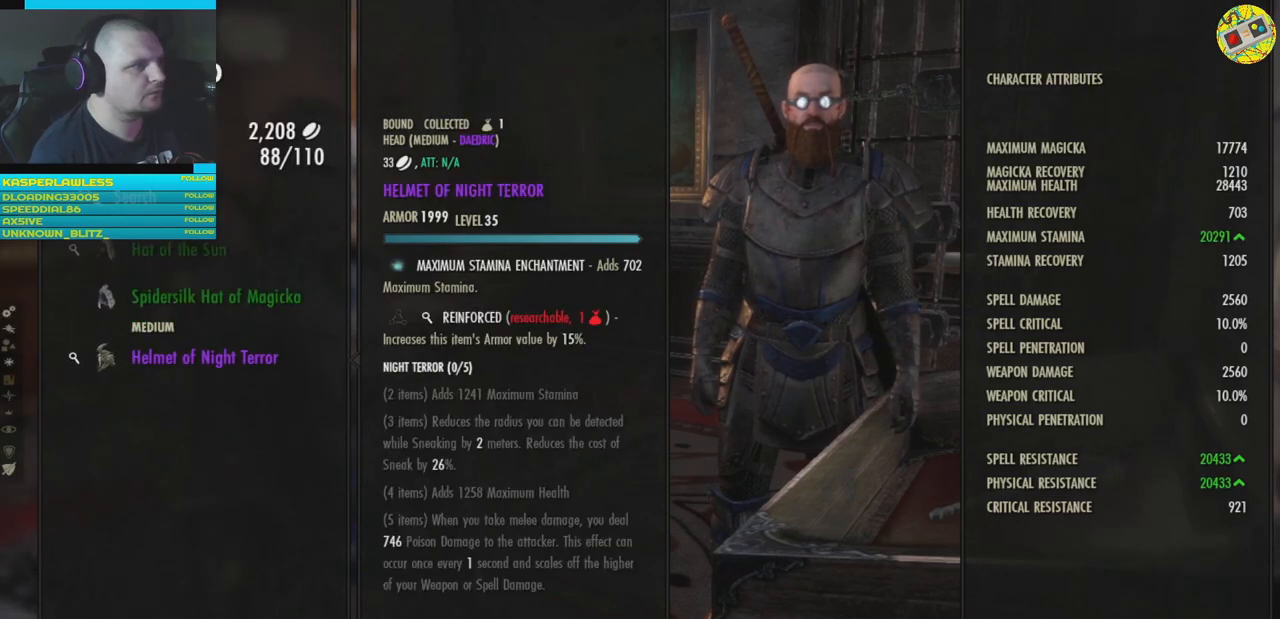
{"buttons": [], "left_stick": "center", "right_stick": "center", "events": [[217, "DPAD_UP", "down"], [300, "DPAD_UP", "up"]]}
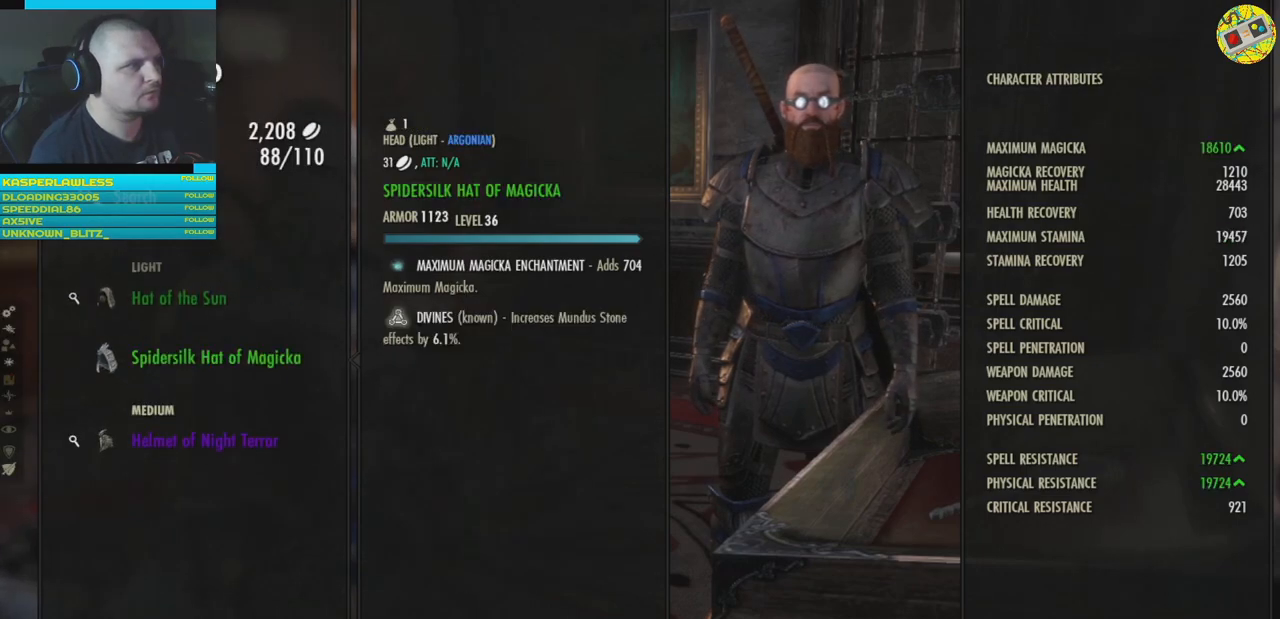
{"buttons": [], "left_stick": "center", "right_stick": "center", "events": []}
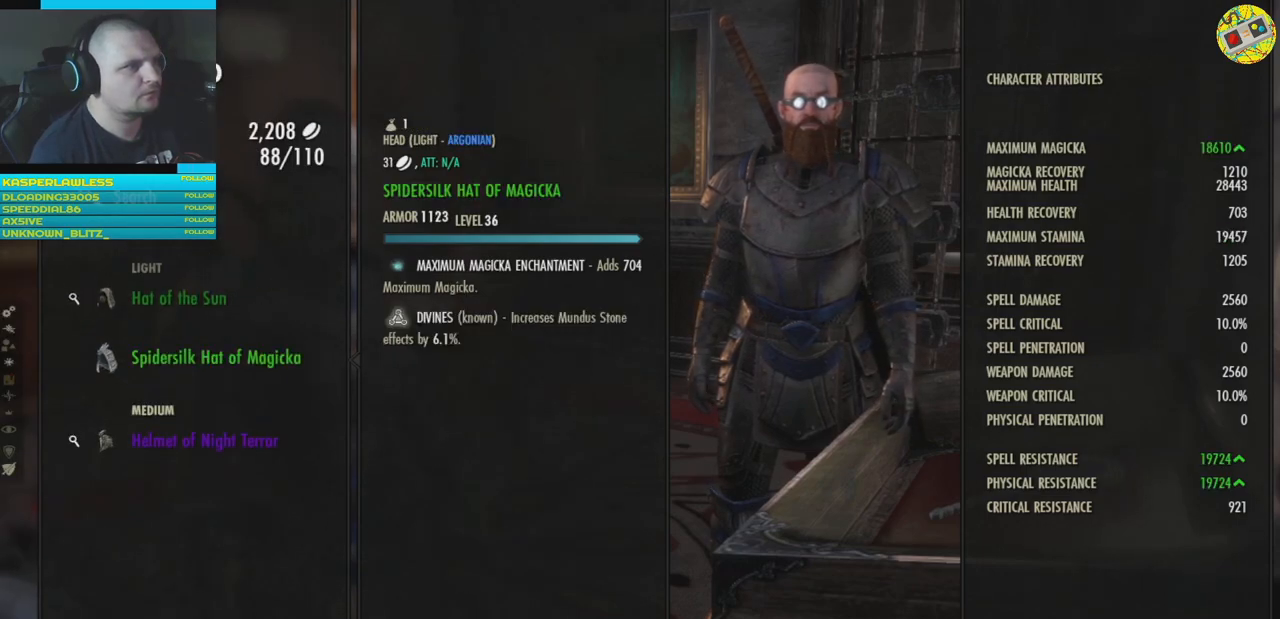
{"buttons": [], "left_stick": "center", "right_stick": "center", "events": []}
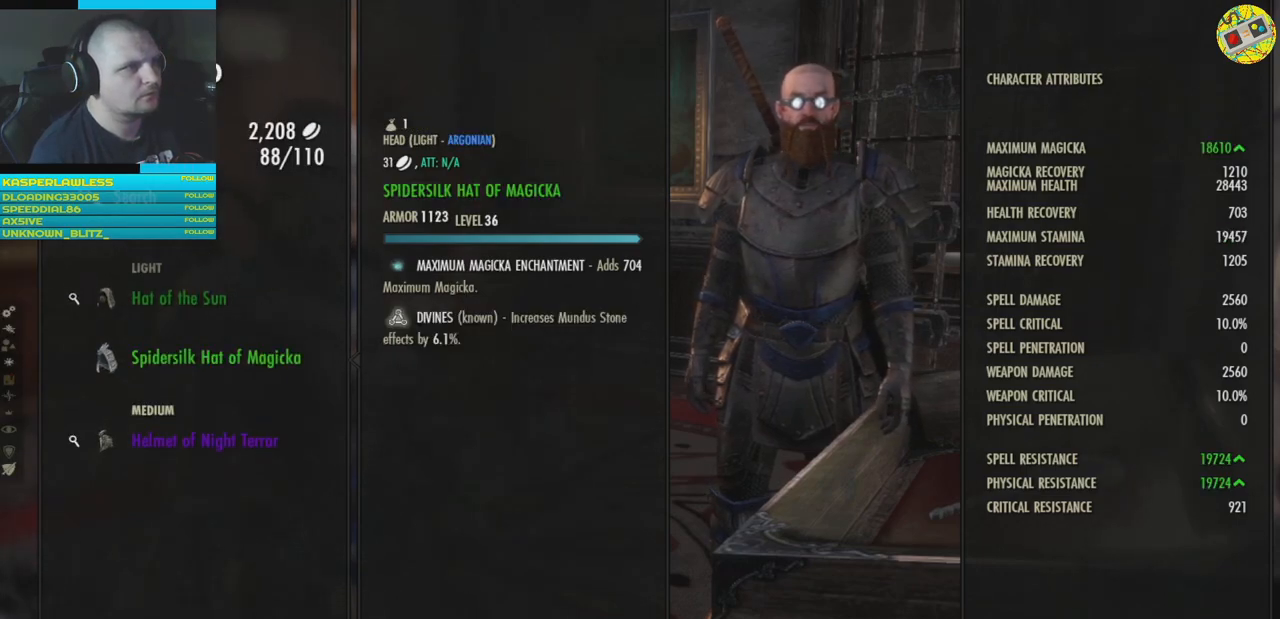
{"buttons": [], "left_stick": "center", "right_stick": "center", "events": []}
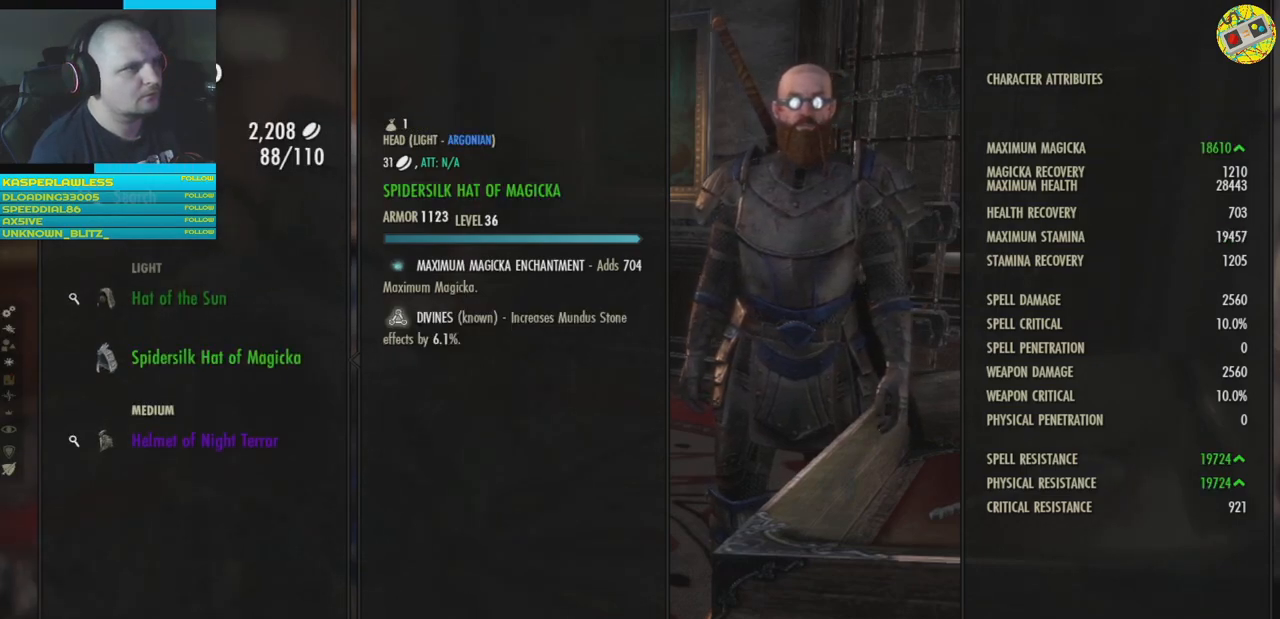
{"buttons": [], "left_stick": "center", "right_stick": "center", "events": []}
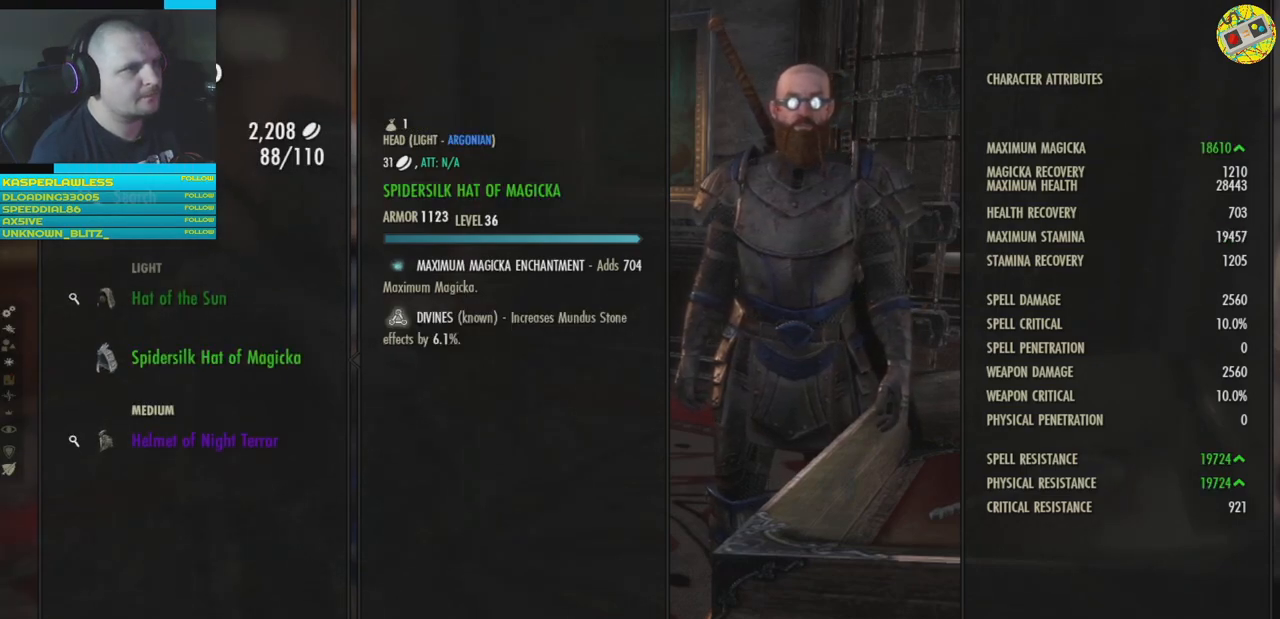
{"buttons": [], "left_stick": "center", "right_stick": "center", "events": [[116, "DPAD_UP", "down"], [233, "DPAD_UP", "up"], [400, "DPAD_UP", "down"], [500, "DPAD_UP", "up"]]}